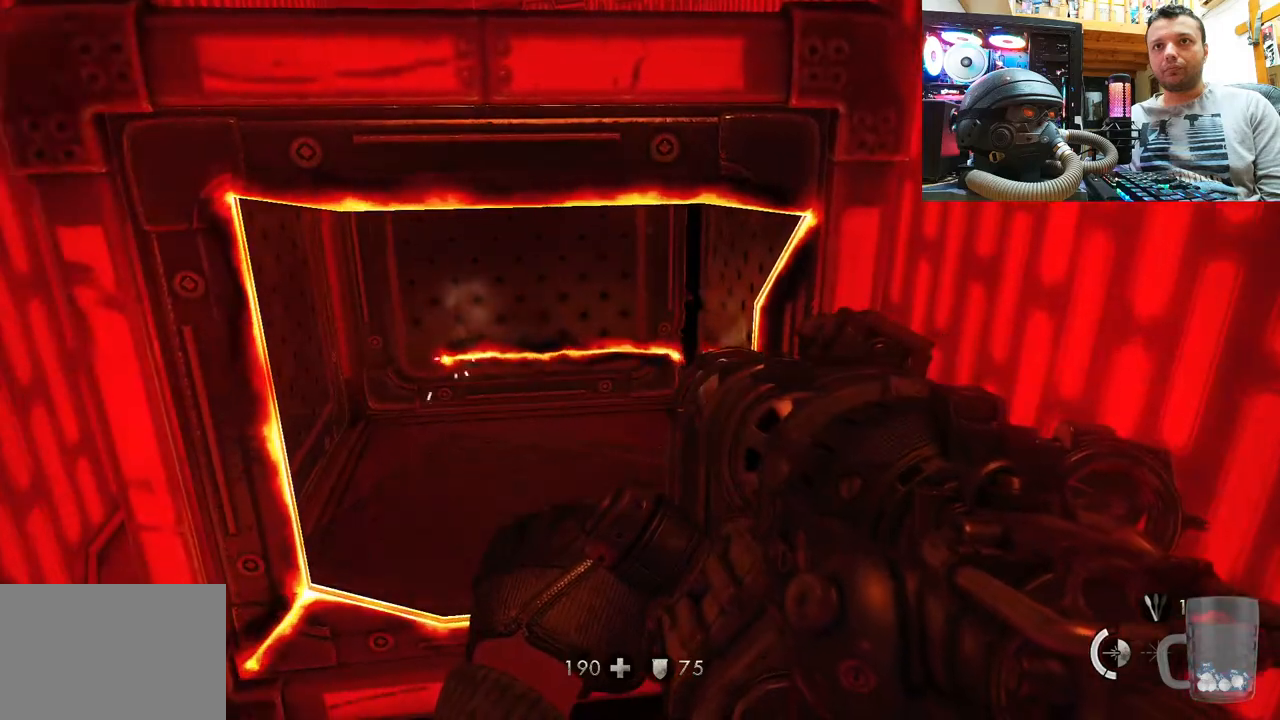
Gameplay with a controller (PlayStation layout); each line is a JSON object with the inputs held at the frame after it. "events" lists button and stick changes between this image and that frame as [ms after this image, input, new state], when the widget could be followed in between. Not read: R1.
{"buttons": [], "left_stick": "center", "right_stick": "center", "events": [[17, "R2", "down"], [17, "right_stick", "down"], [383, "right_stick", "center"], [450, "R2", "up"]]}
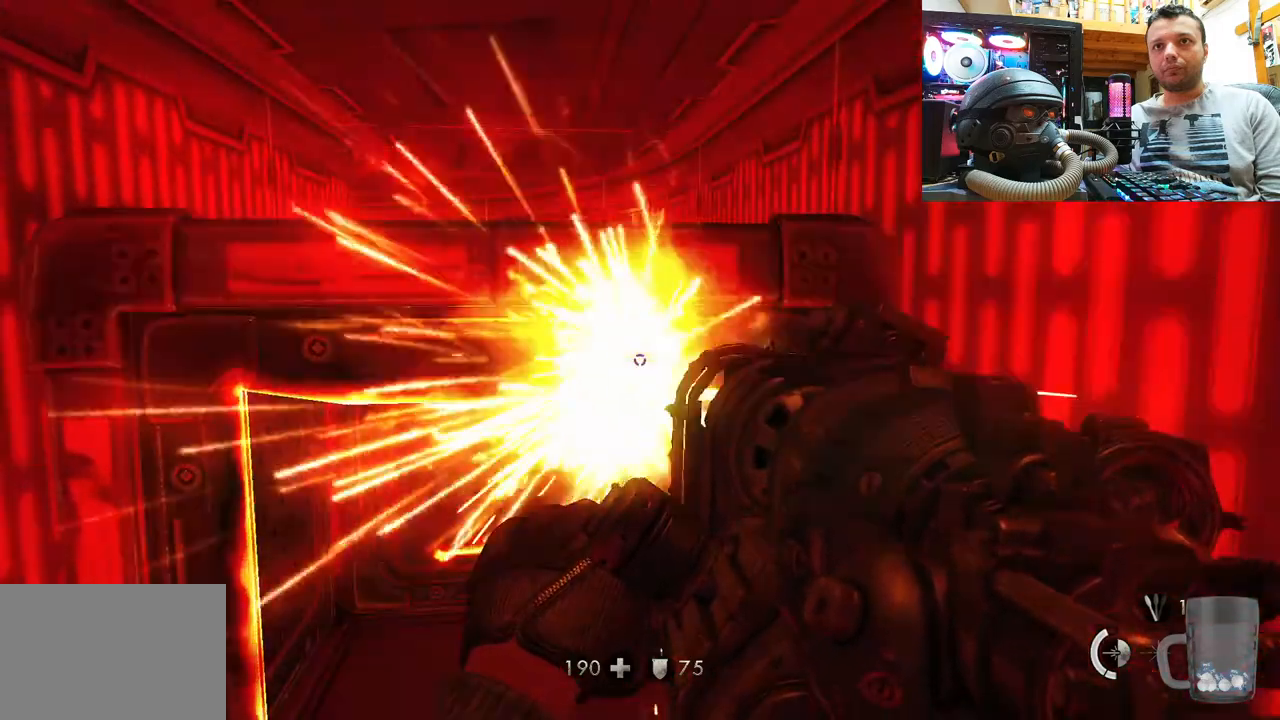
{"buttons": [], "left_stick": "center", "right_stick": "center", "events": [[83, "right_stick", "up"], [267, "right_stick", "center"]]}
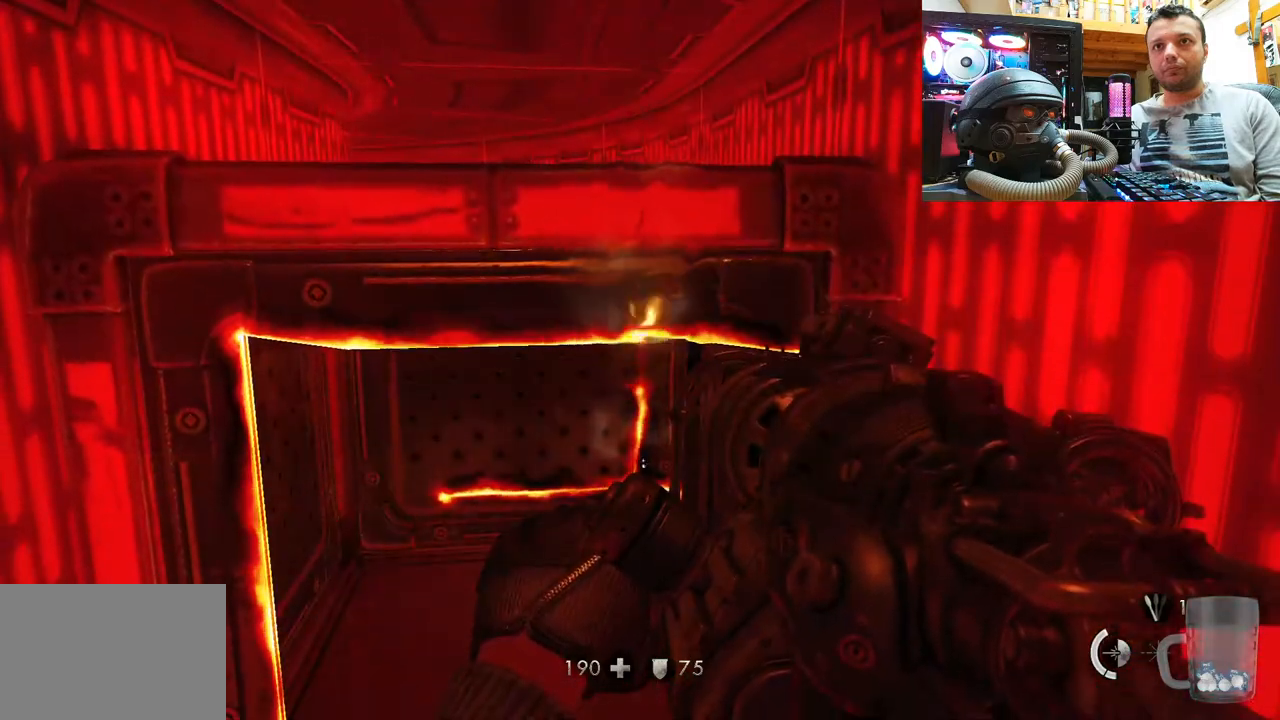
{"buttons": ["R2"], "left_stick": "center", "right_stick": "up-left", "events": [[50, "R2", "down"], [100, "right_stick", "up-left"]]}
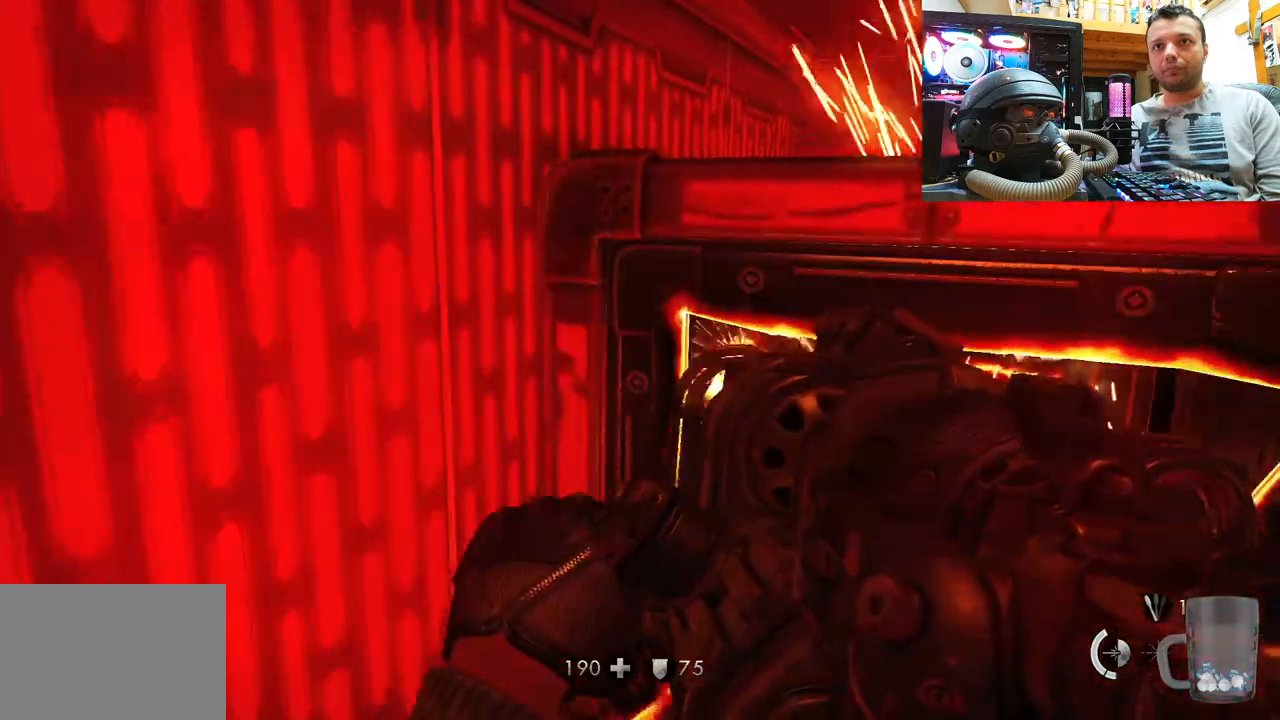
{"buttons": [], "left_stick": "center", "right_stick": "up-left", "events": [[67, "R2", "up"], [83, "right_stick", "right"], [333, "right_stick", "center"], [500, "right_stick", "up-left"]]}
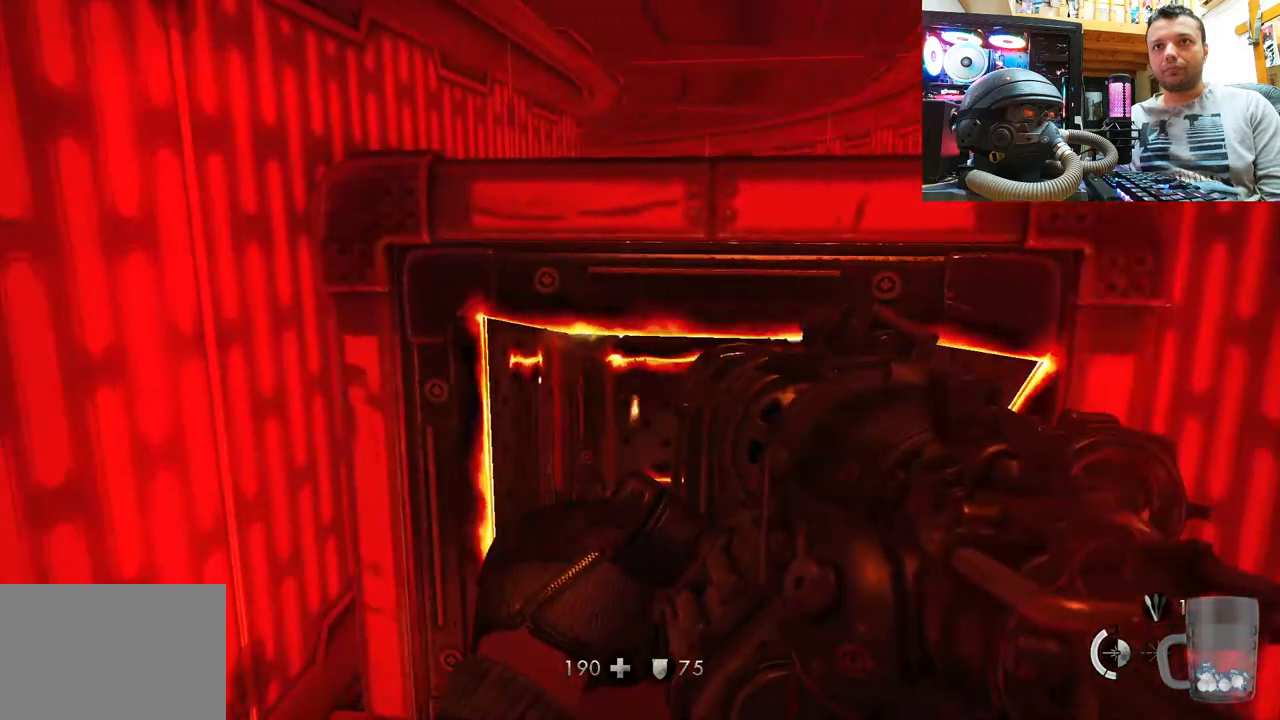
{"buttons": [], "left_stick": "center", "right_stick": "center", "events": [[150, "right_stick", "center"], [250, "right_stick", "right"], [400, "right_stick", "center"]]}
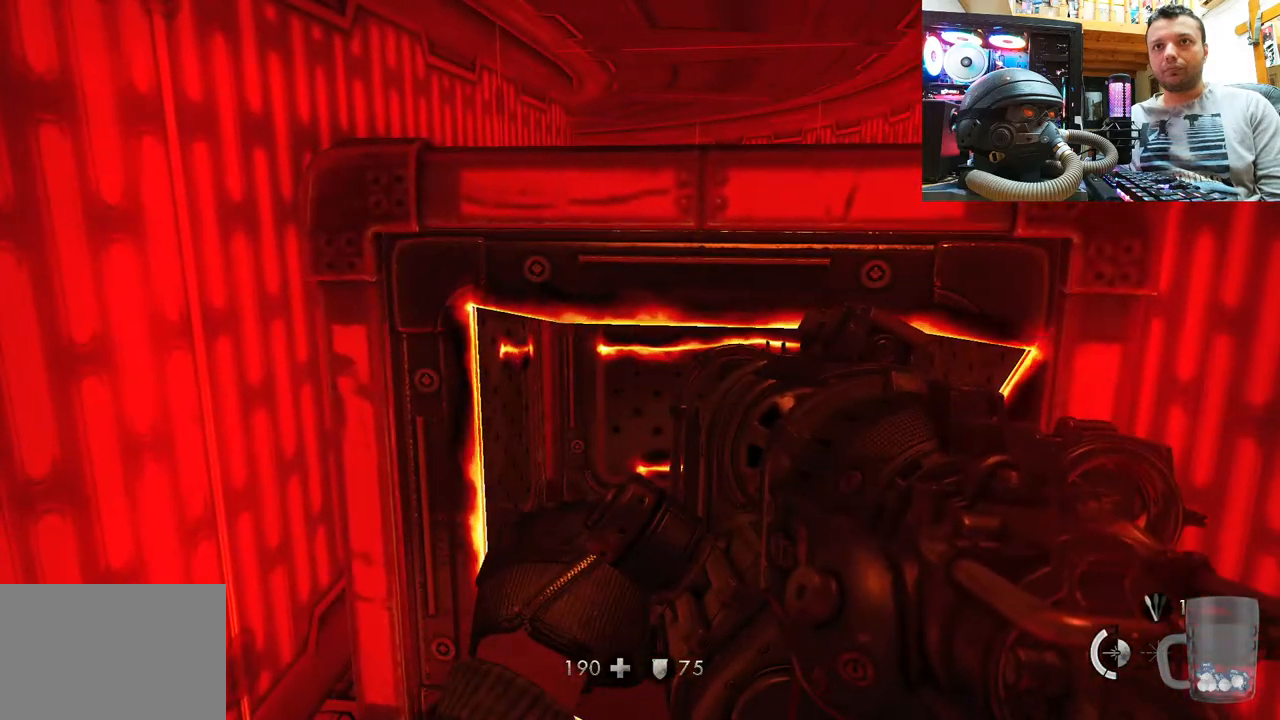
{"buttons": ["R2"], "left_stick": "center", "right_stick": "up", "events": [[133, "right_stick", "down"], [267, "R2", "down"], [267, "right_stick", "up"]]}
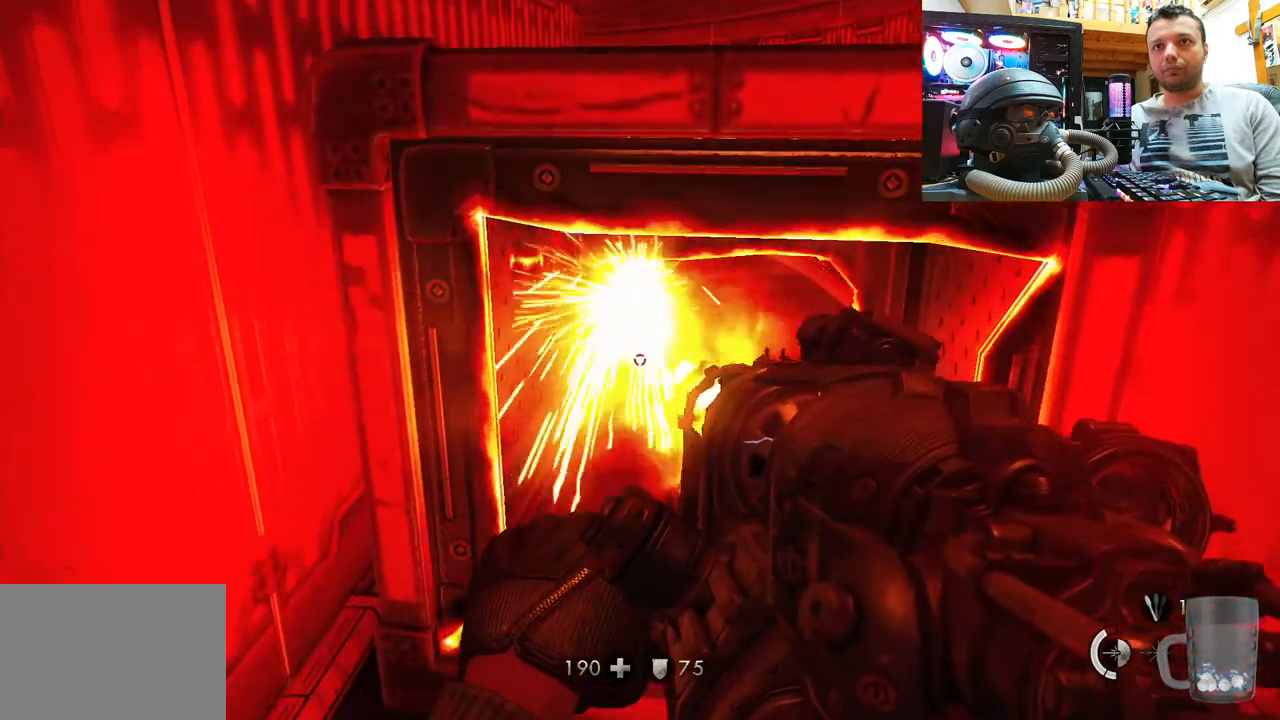
{"buttons": [], "left_stick": "up-right", "right_stick": "center", "events": [[183, "R2", "up"], [183, "right_stick", "center"], [317, "right_stick", "down"], [417, "left_stick", "up-right"], [500, "right_stick", "center"]]}
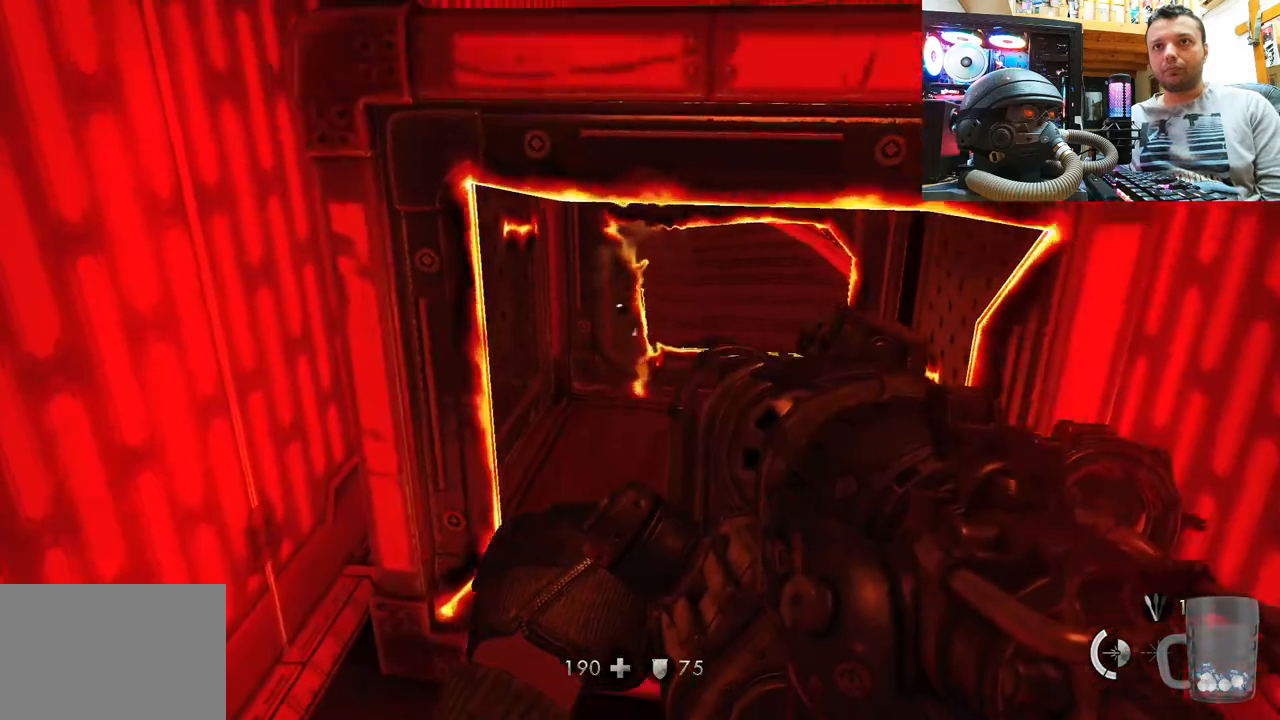
{"buttons": [], "left_stick": "up", "right_stick": "down-right", "events": [[317, "left_stick", "up"], [383, "right_stick", "down-right"]]}
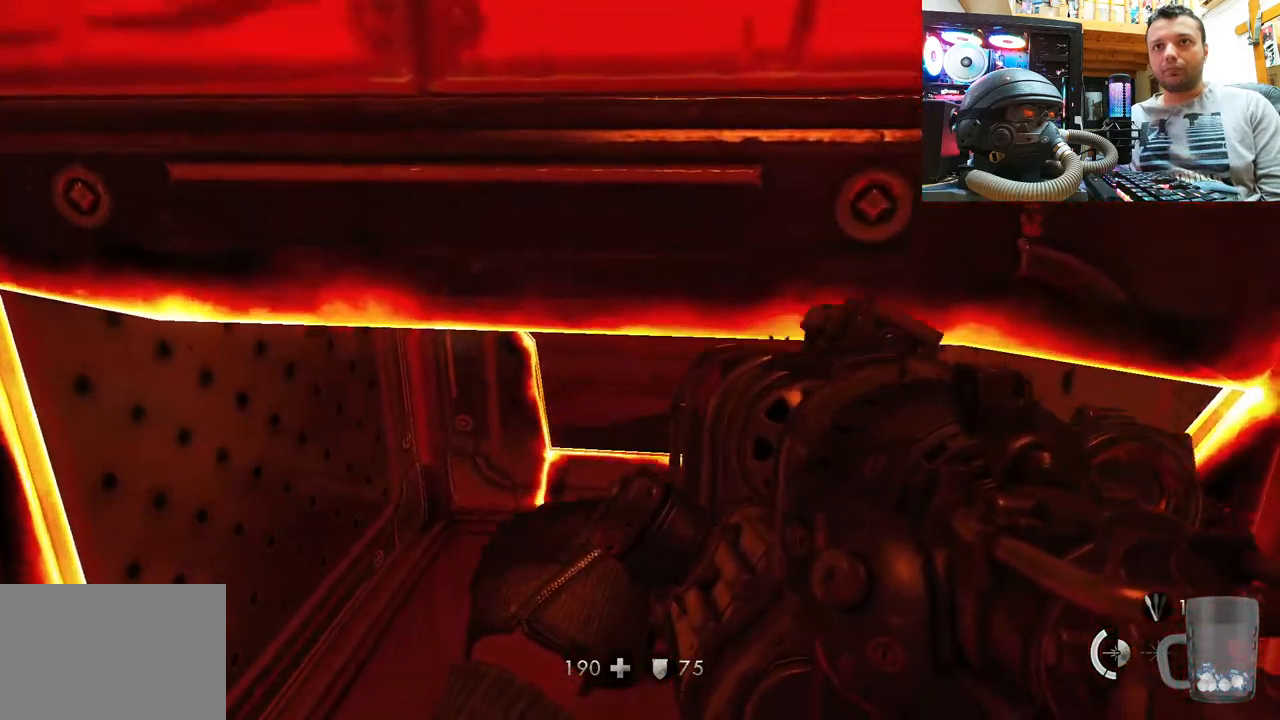
{"buttons": [], "left_stick": "center", "right_stick": "center", "events": [[17, "left_stick", "center"], [100, "left_stick", "down"], [167, "right_stick", "center"], [250, "CIRCLE", "down"], [300, "left_stick", "center"], [400, "CIRCLE", "up"]]}
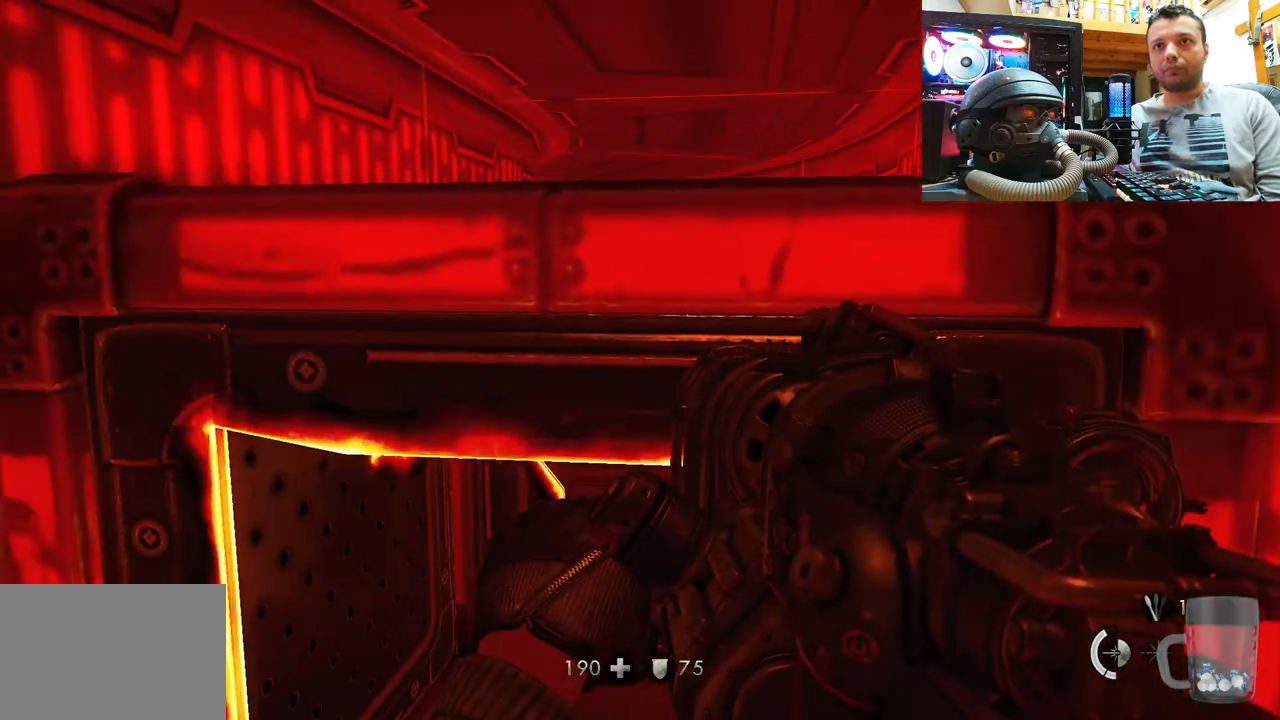
{"buttons": [], "left_stick": "center", "right_stick": "center", "events": [[167, "DPAD_DOWN", "down"], [367, "DPAD_DOWN", "up"]]}
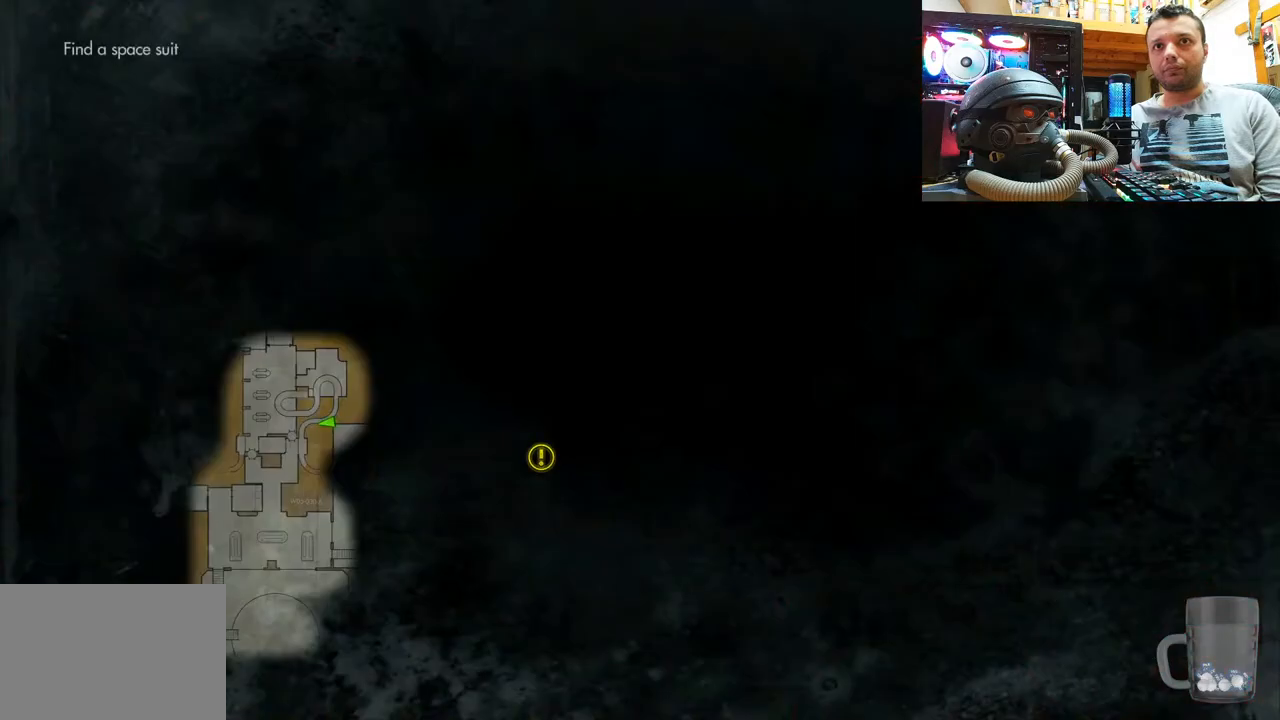
{"buttons": [], "left_stick": "center", "right_stick": "center", "events": []}
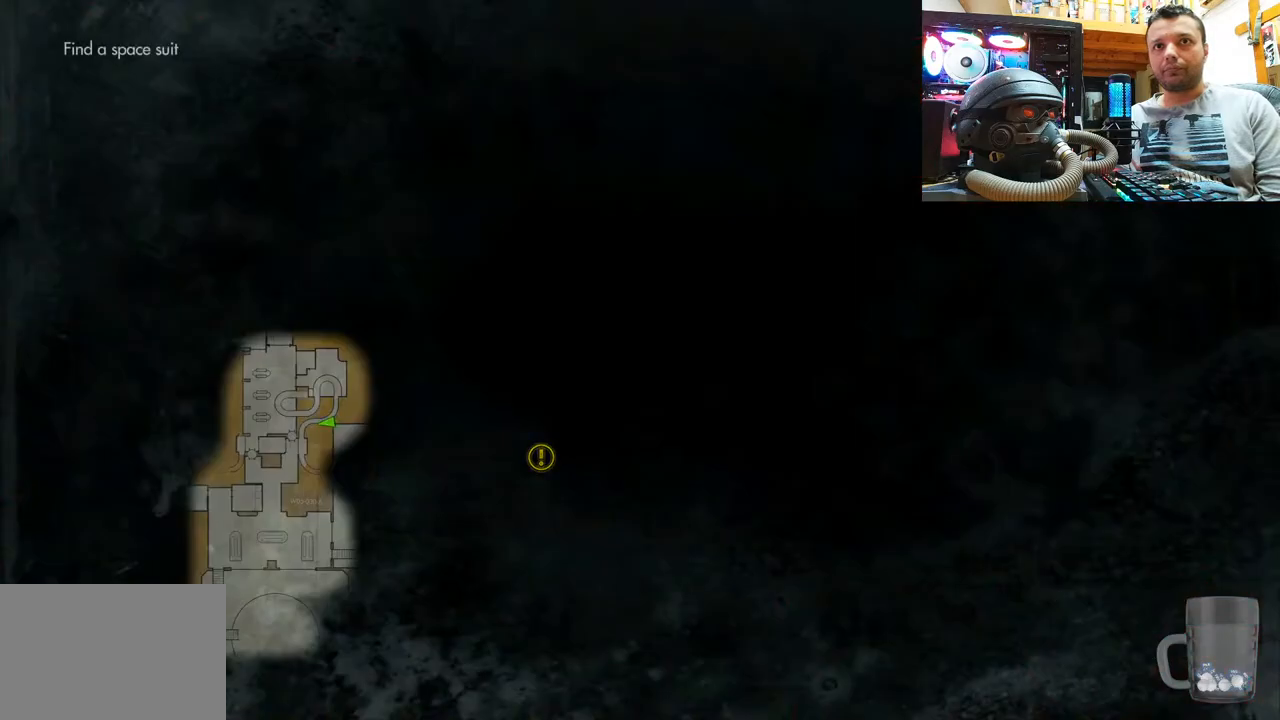
{"buttons": [], "left_stick": "down-right", "right_stick": "right", "events": [[17, "CIRCLE", "down"], [117, "CIRCLE", "up"], [217, "left_stick", "down-right"], [283, "right_stick", "right"]]}
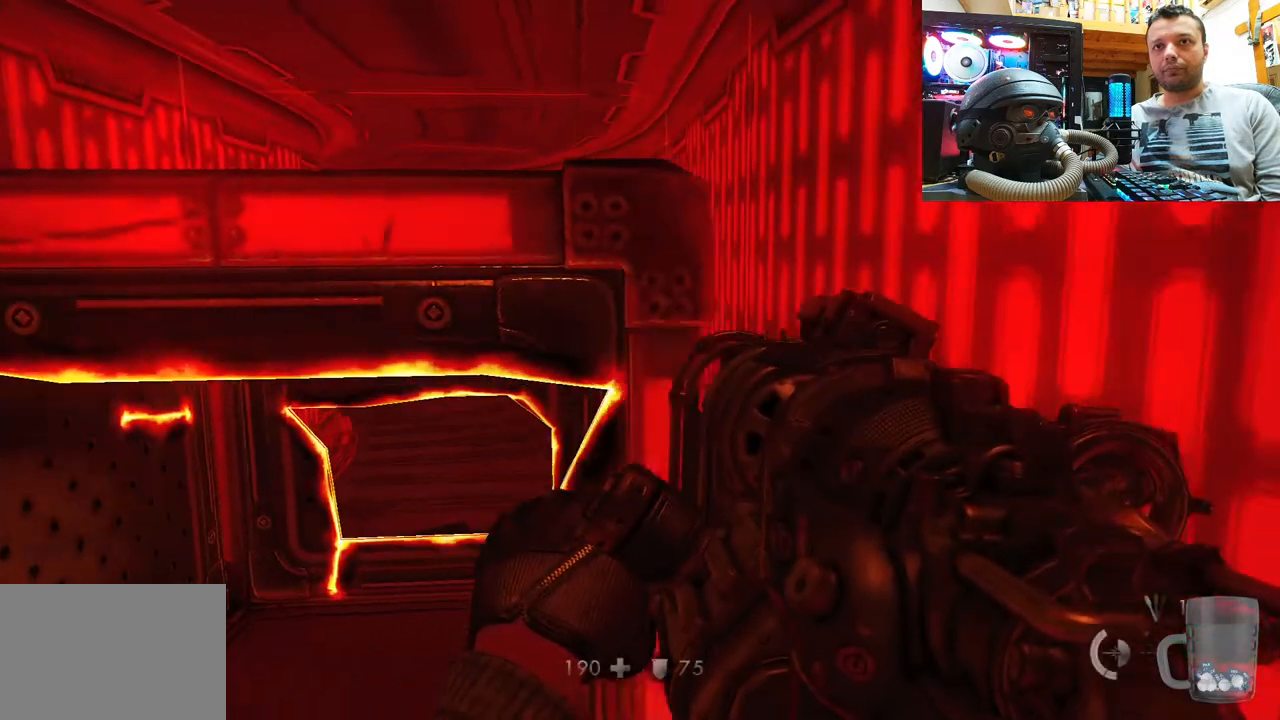
{"buttons": [], "left_stick": "up-right", "right_stick": "right", "events": [[383, "left_stick", "up-right"]]}
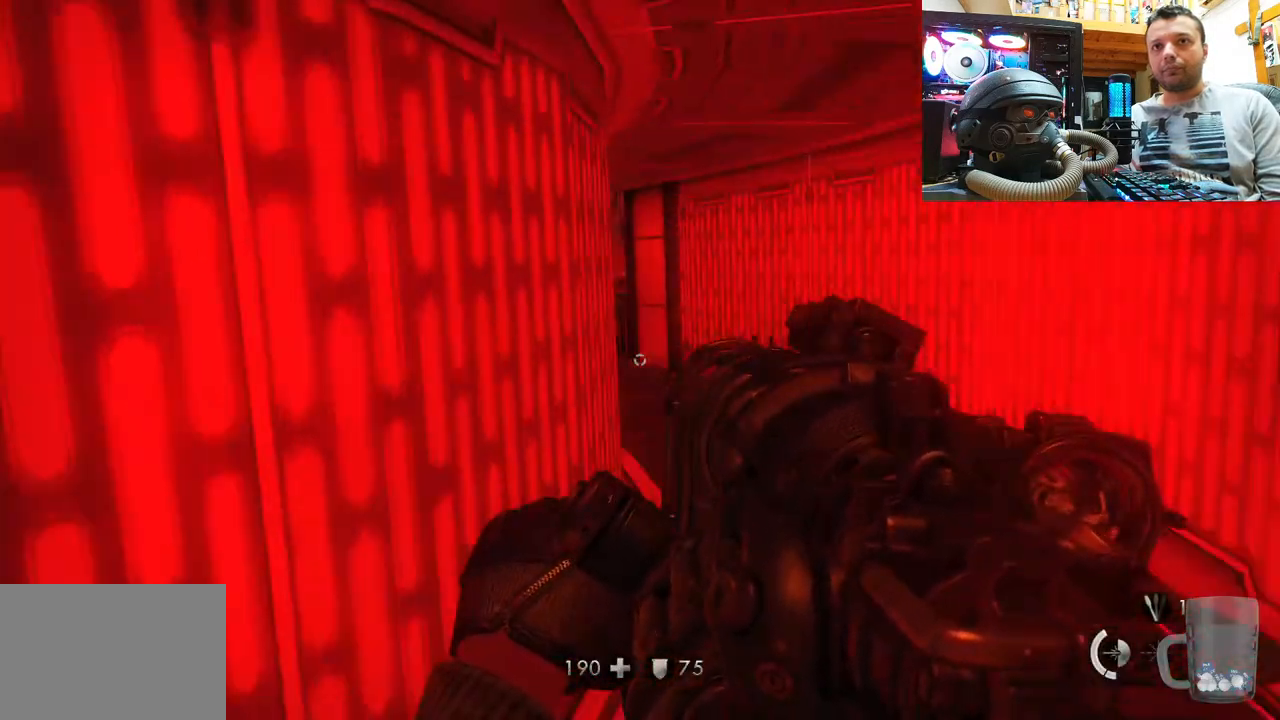
{"buttons": [], "left_stick": "up", "right_stick": "left", "events": [[100, "right_stick", "center"], [300, "right_stick", "left"], [333, "left_stick", "up"]]}
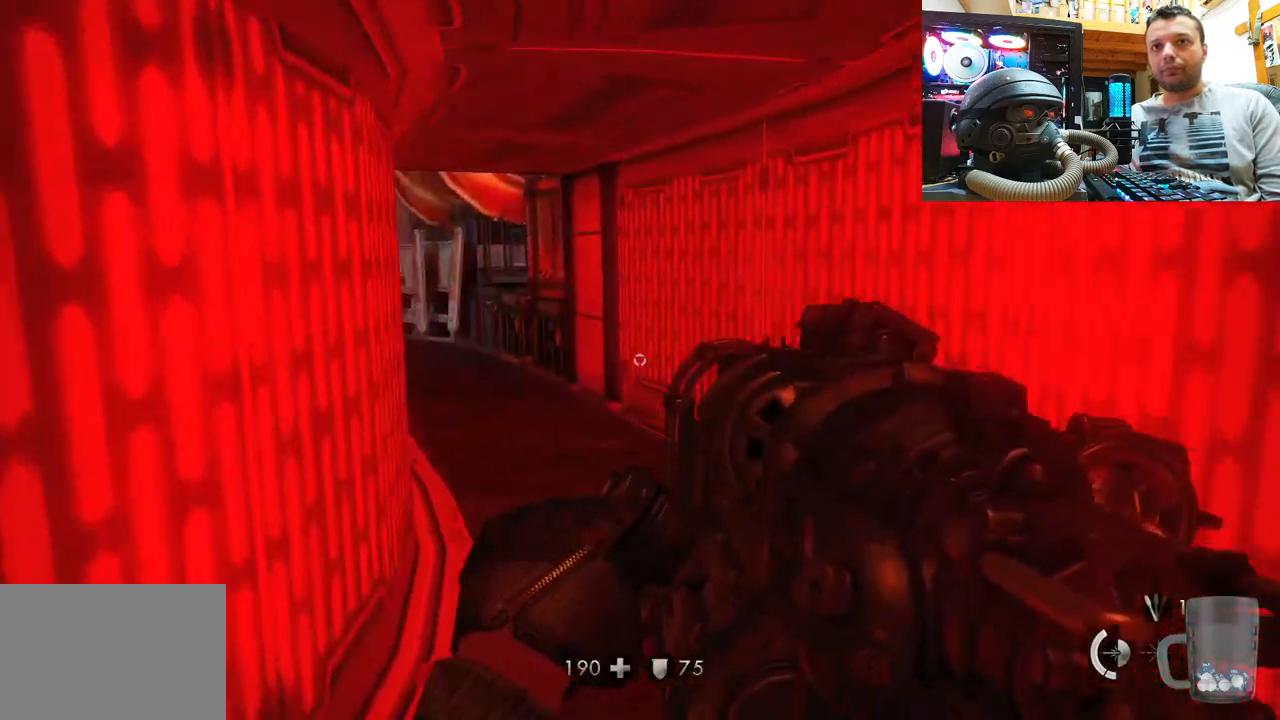
{"buttons": [], "left_stick": "up", "right_stick": "center", "events": [[117, "right_stick", "center"]]}
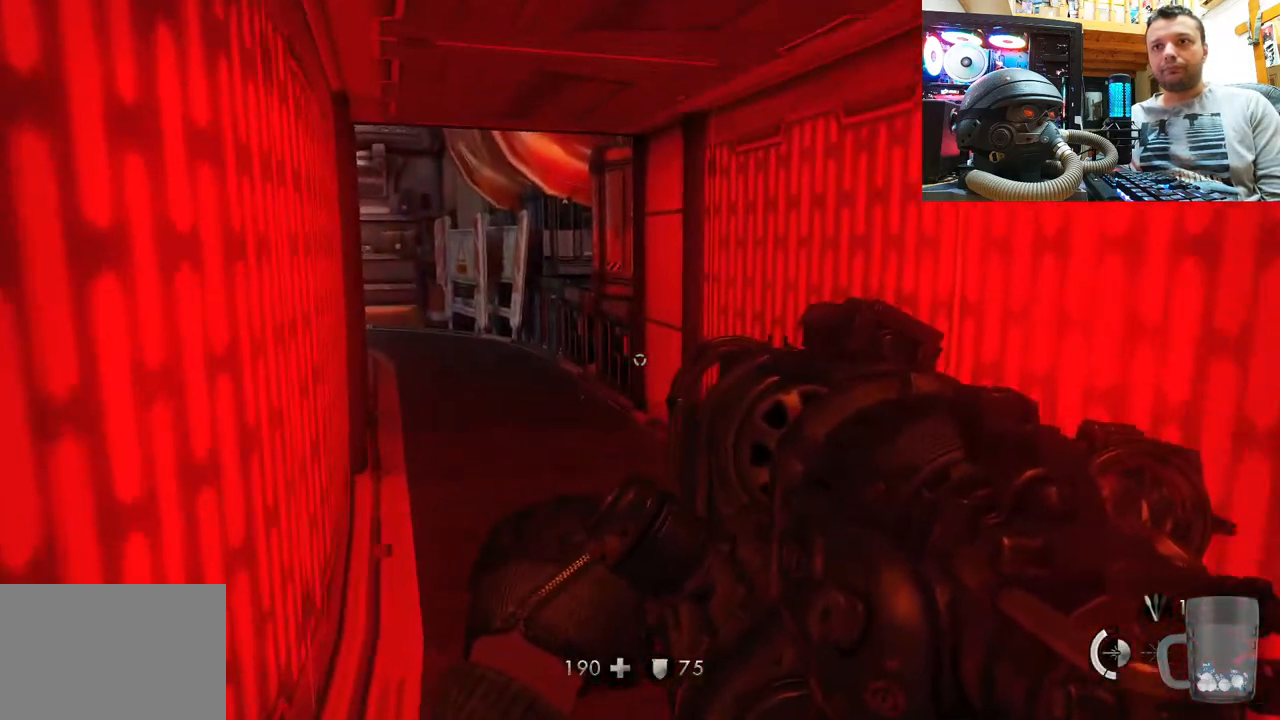
{"buttons": [], "left_stick": "up-right", "right_stick": "center", "events": [[83, "left_stick", "center"], [183, "DPAD_RIGHT", "down"], [300, "DPAD_RIGHT", "up"], [467, "left_stick", "up-right"]]}
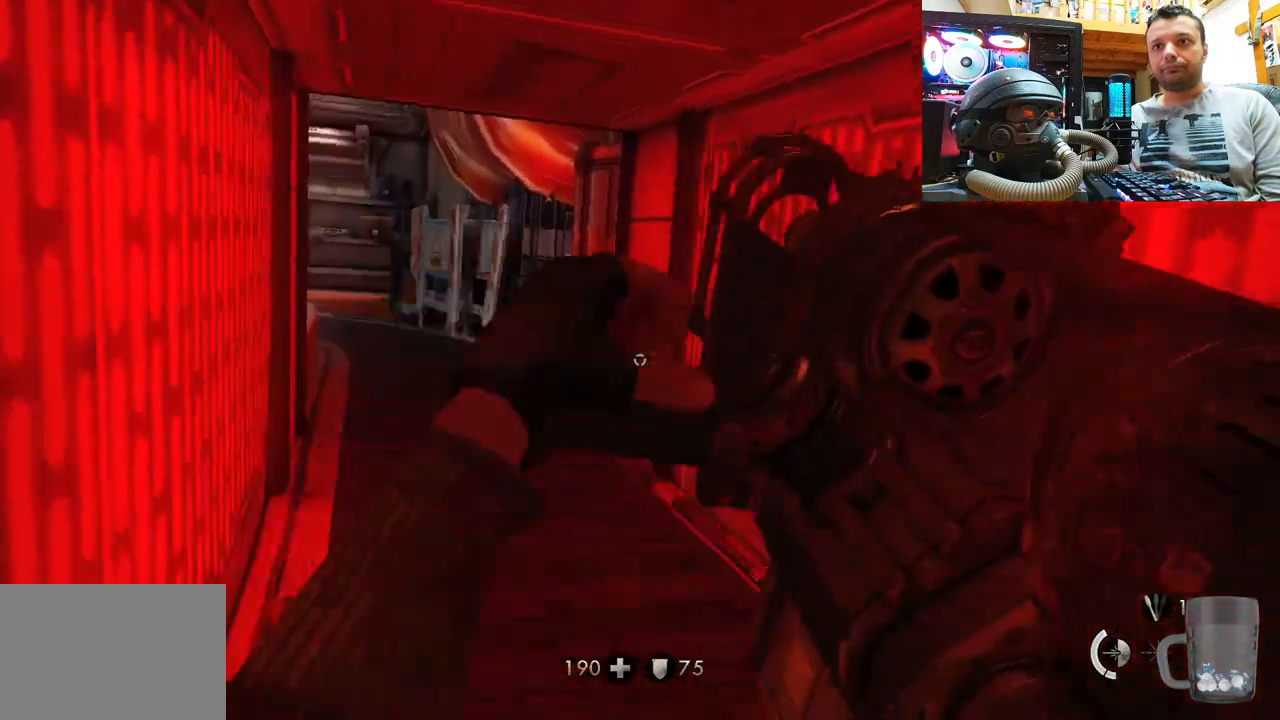
{"buttons": [], "left_stick": "up", "right_stick": "up-left", "events": [[133, "left_stick", "up"], [300, "right_stick", "left"], [467, "right_stick", "up-left"]]}
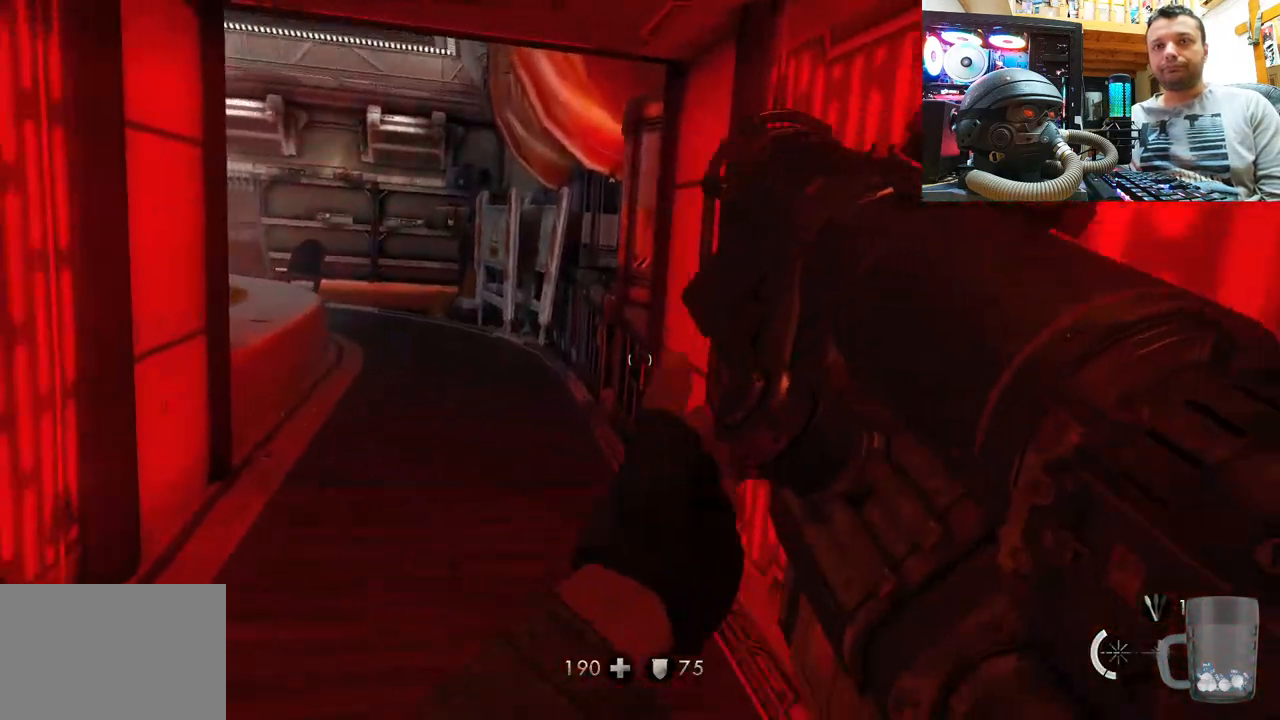
{"buttons": [], "left_stick": "up", "right_stick": "center", "events": [[133, "right_stick", "left"], [250, "right_stick", "up-left"], [350, "right_stick", "center"]]}
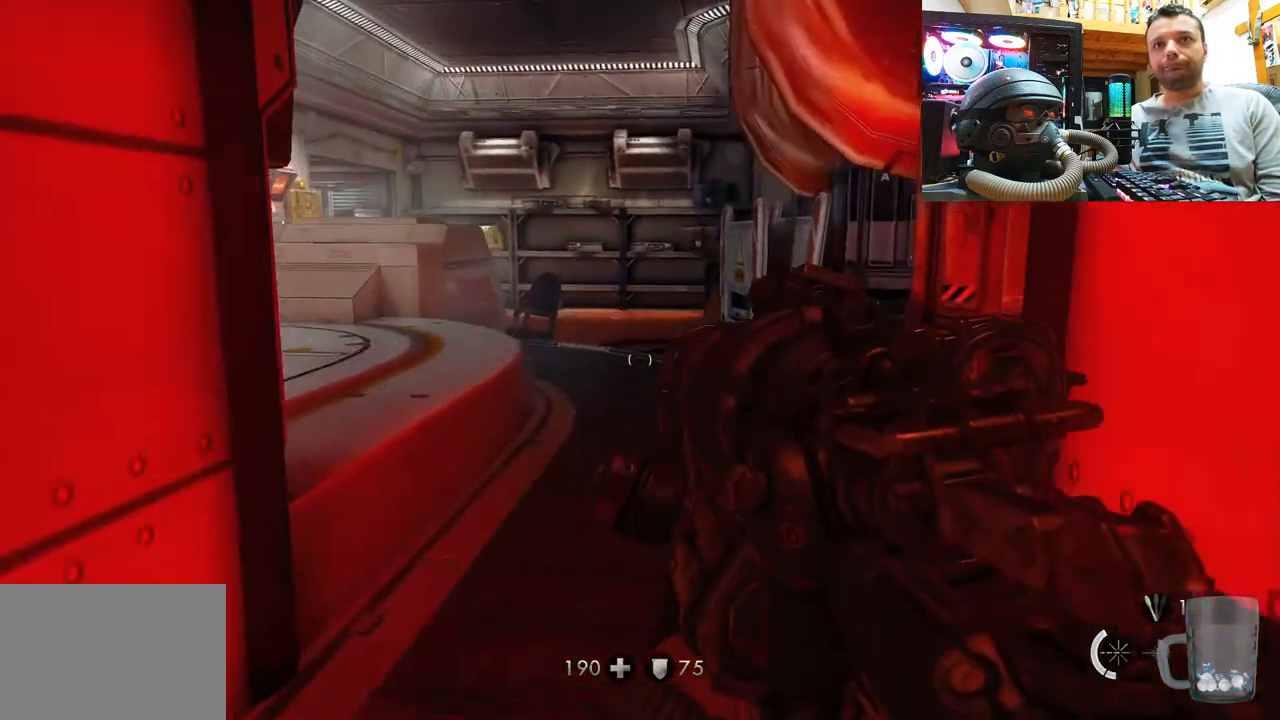
{"buttons": [], "left_stick": "up", "right_stick": "center", "events": []}
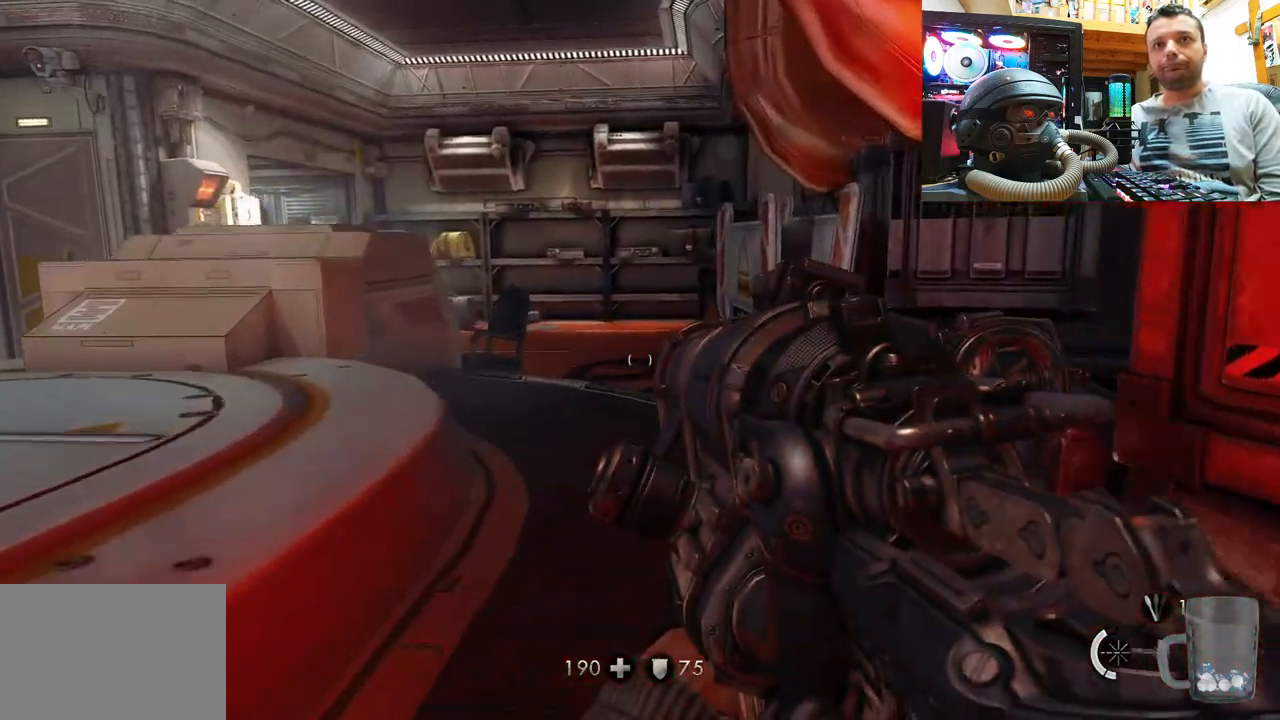
{"buttons": [], "left_stick": "up", "right_stick": "center", "events": [[200, "DPAD_RIGHT", "down"], [333, "DPAD_RIGHT", "up"]]}
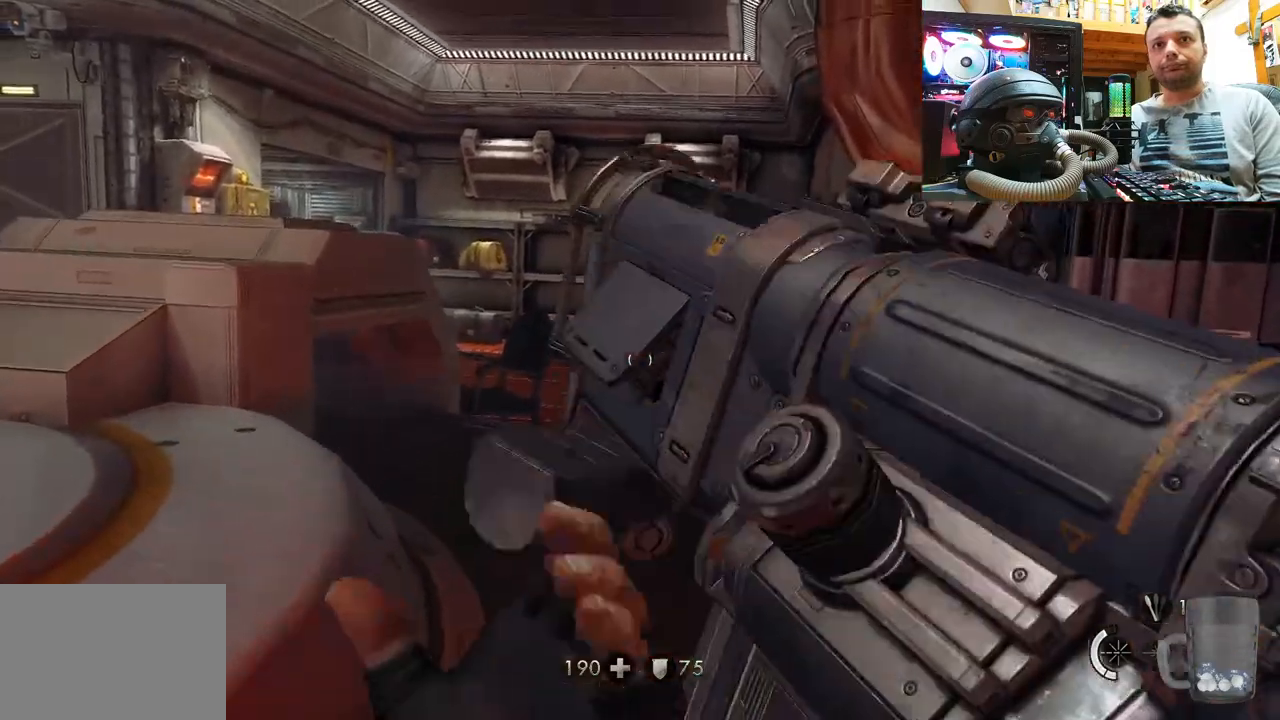
{"buttons": [], "left_stick": "up", "right_stick": "center", "events": []}
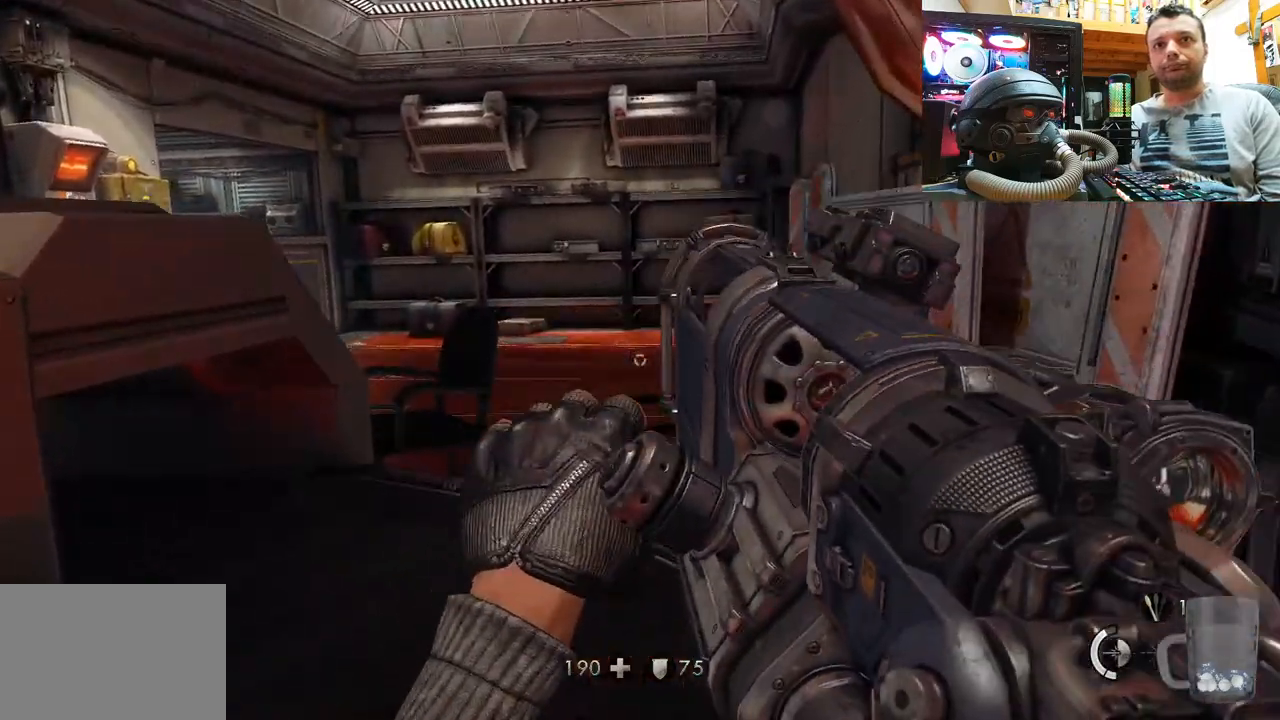
{"buttons": [], "left_stick": "up", "right_stick": "left", "events": [[50, "CIRCLE", "down"], [183, "CIRCLE", "up"], [500, "right_stick", "left"]]}
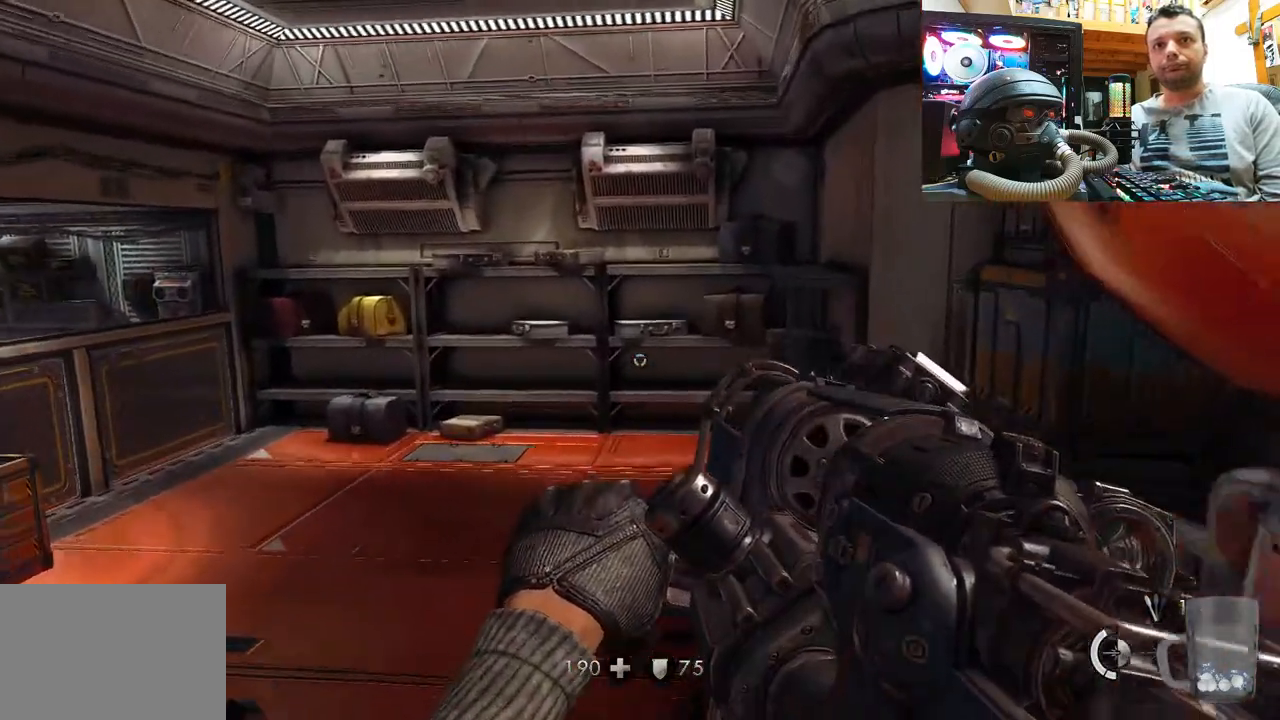
{"buttons": [], "left_stick": "up", "right_stick": "left", "events": [[217, "right_stick", "up-left"], [367, "right_stick", "center"], [483, "right_stick", "left"]]}
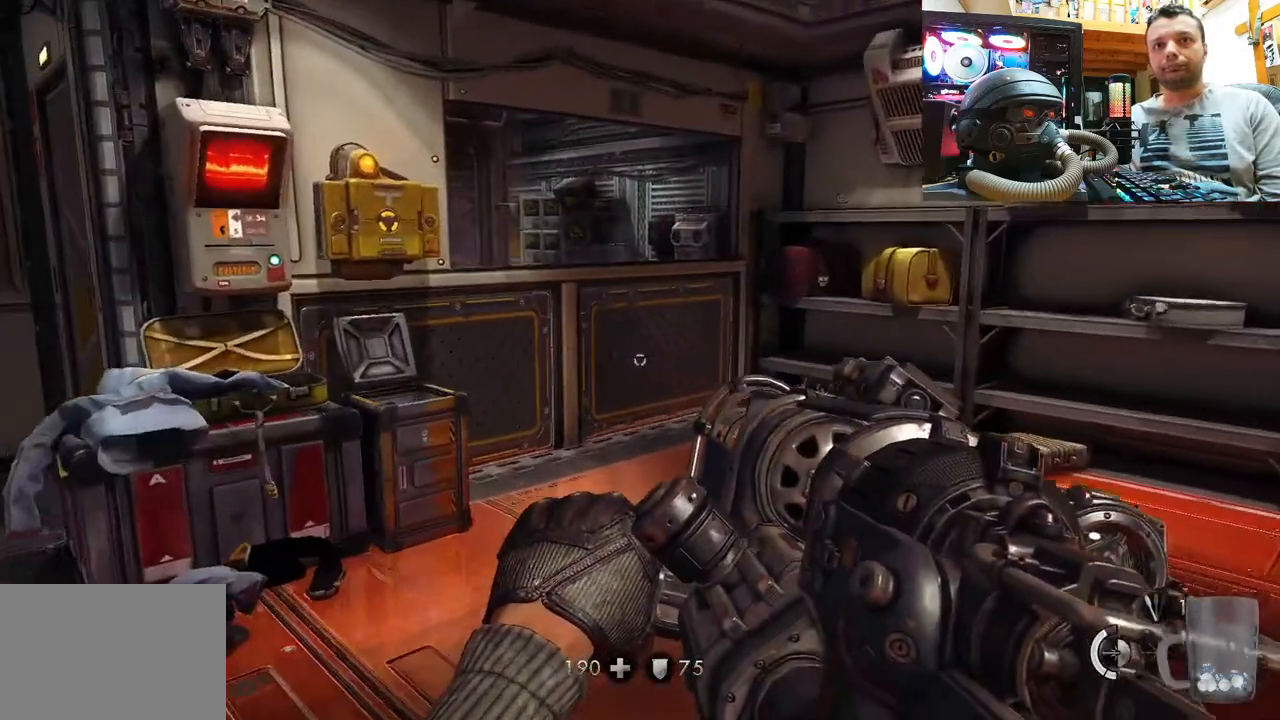
{"buttons": ["CIRCLE"], "left_stick": "center", "right_stick": "center", "events": [[33, "right_stick", "up-left"], [133, "left_stick", "up-right"], [300, "right_stick", "center"], [450, "left_stick", "center"], [467, "CIRCLE", "down"]]}
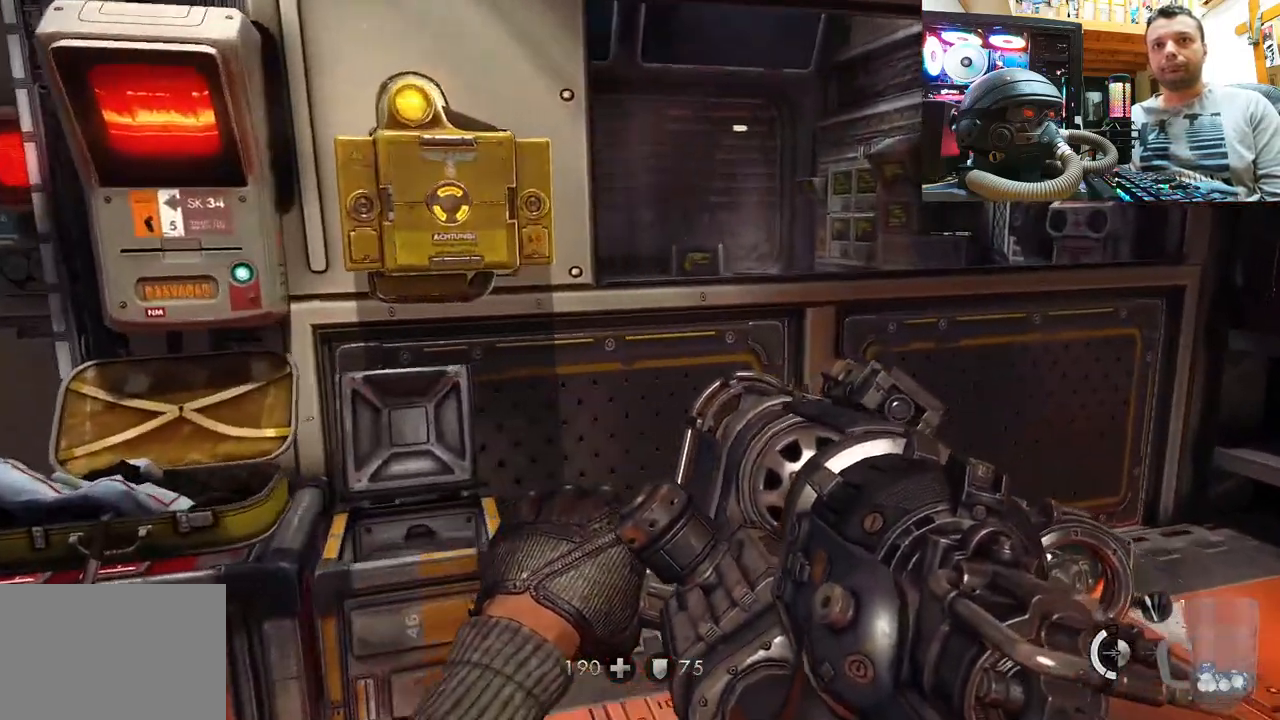
{"buttons": [], "left_stick": "down-right", "right_stick": "left", "events": [[83, "CIRCLE", "up"], [183, "left_stick", "right"], [317, "left_stick", "center"], [317, "right_stick", "left"], [367, "left_stick", "down-right"]]}
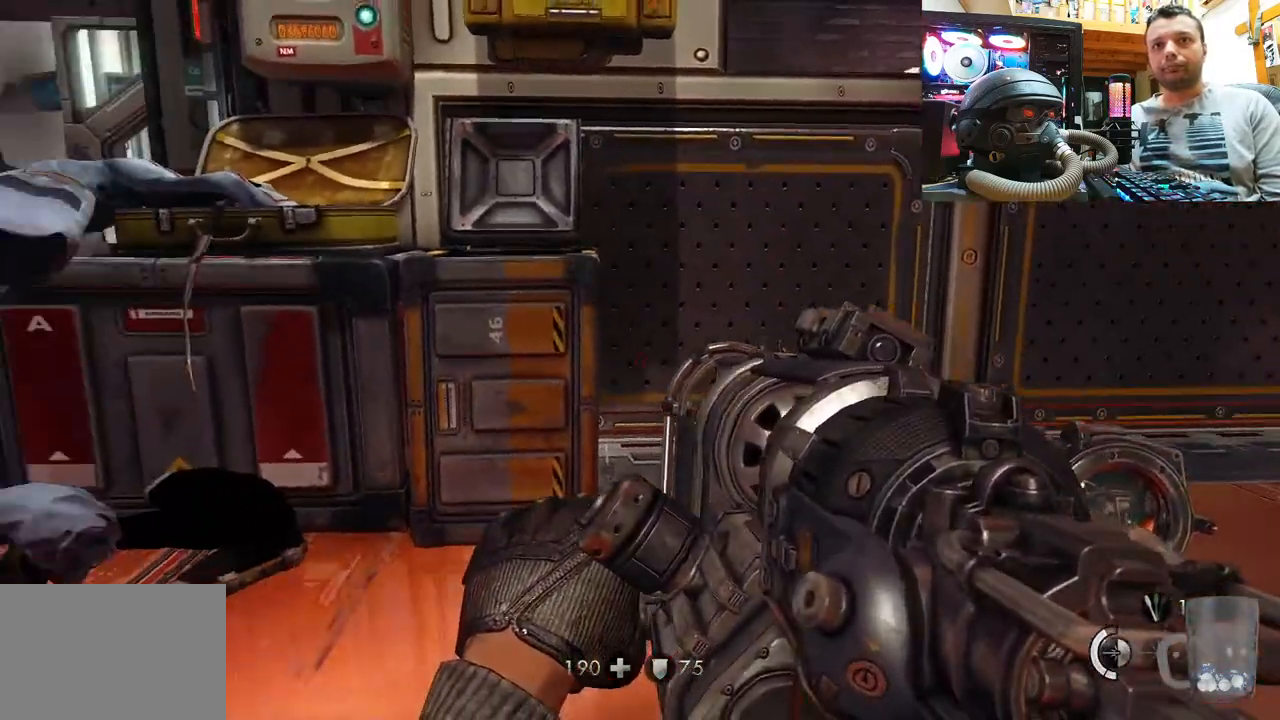
{"buttons": [], "left_stick": "center", "right_stick": "center", "events": [[200, "left_stick", "center"], [217, "right_stick", "center"]]}
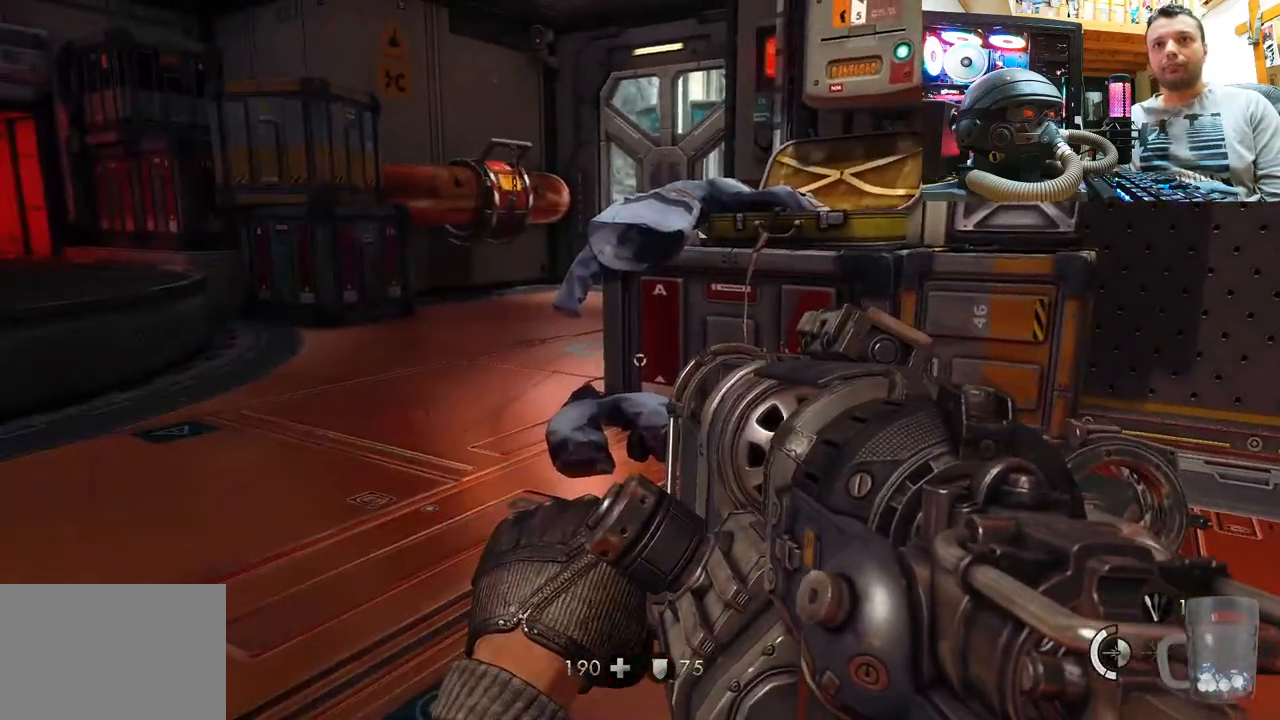
{"buttons": [], "left_stick": "center", "right_stick": "center", "events": [[217, "CIRCLE", "down"], [300, "CIRCLE", "up"]]}
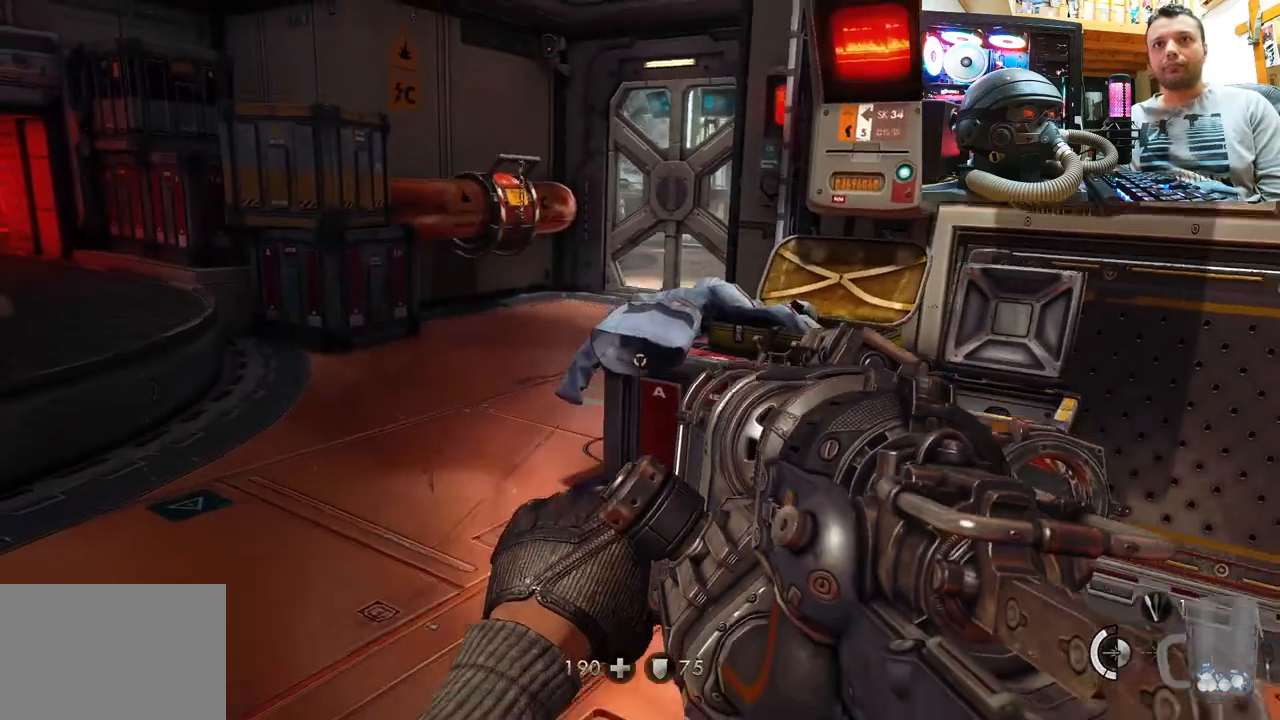
{"buttons": [], "left_stick": "down-right", "right_stick": "center", "events": [[200, "right_stick", "left"], [250, "left_stick", "right"], [317, "left_stick", "down-right"], [500, "right_stick", "center"]]}
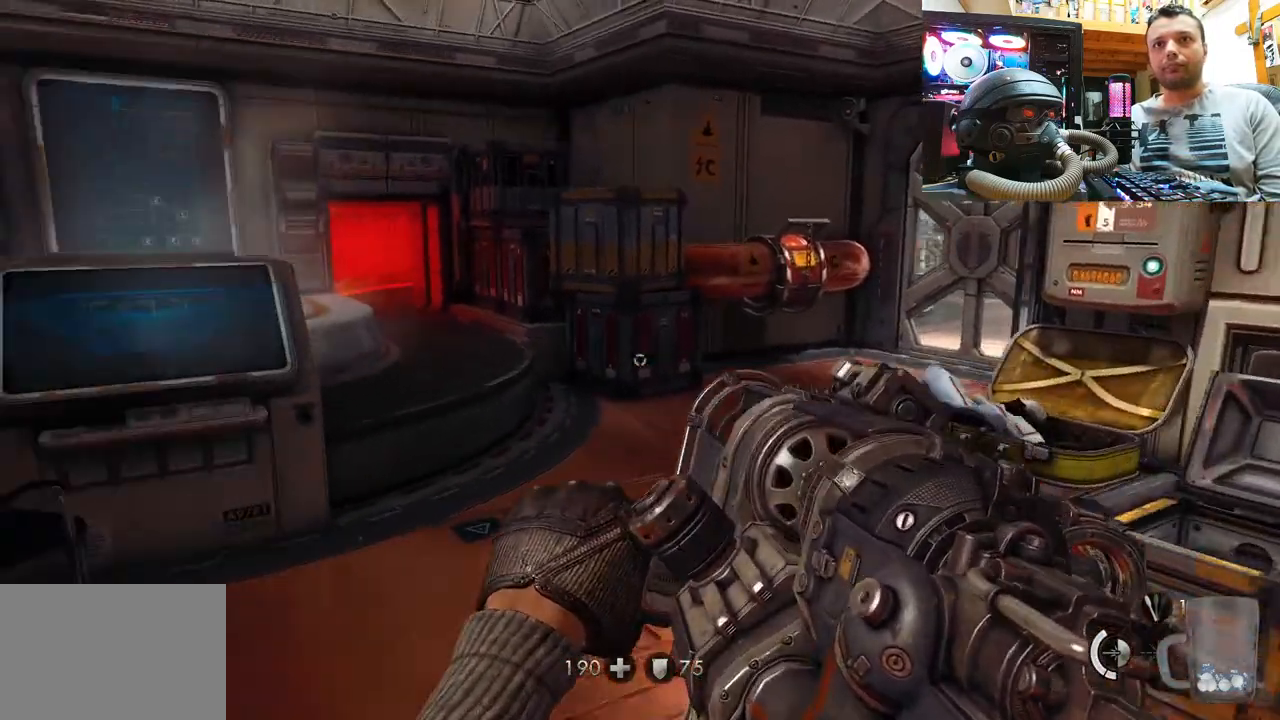
{"buttons": [], "left_stick": "center", "right_stick": "center", "events": [[67, "left_stick", "center"]]}